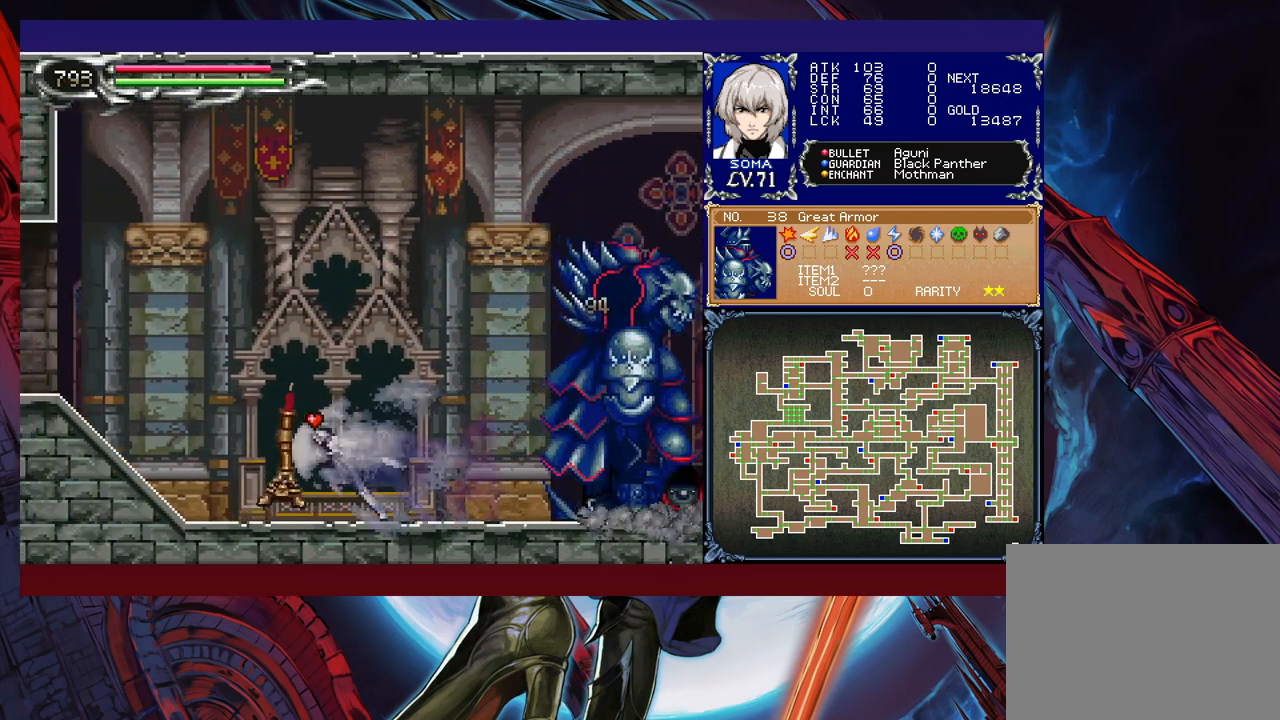
Gameplay with a controller (Xbox layout); each line is a JSON object with the inputs held at the frame after it. "events" lists button and stick changes between this image and that frame as [ms after this image, input, new state], when the widget could be followed in between. Not read: L2 R2 right_stick.
{"buttons": ["R1"], "left_stick": "left", "events": [[133, "B", "down"], [317, "B", "up"]]}
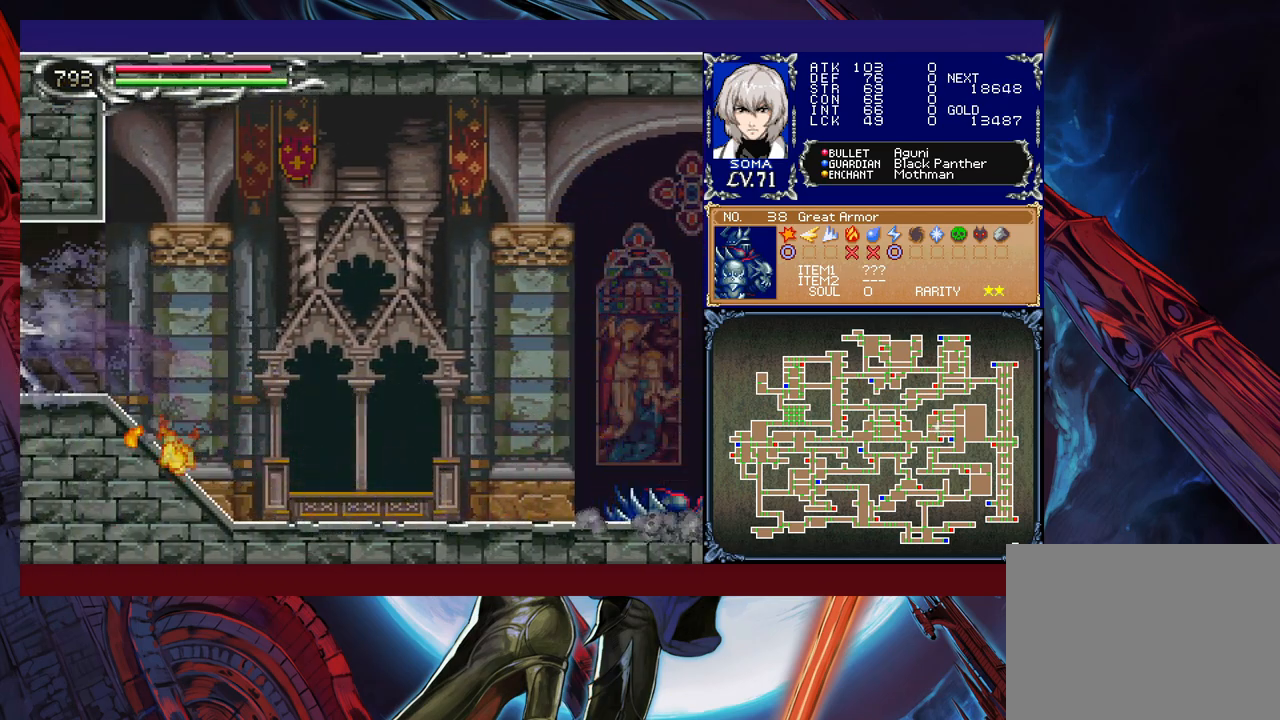
{"buttons": ["R1"], "left_stick": "right", "events": [[83, "left_stick", "right"]]}
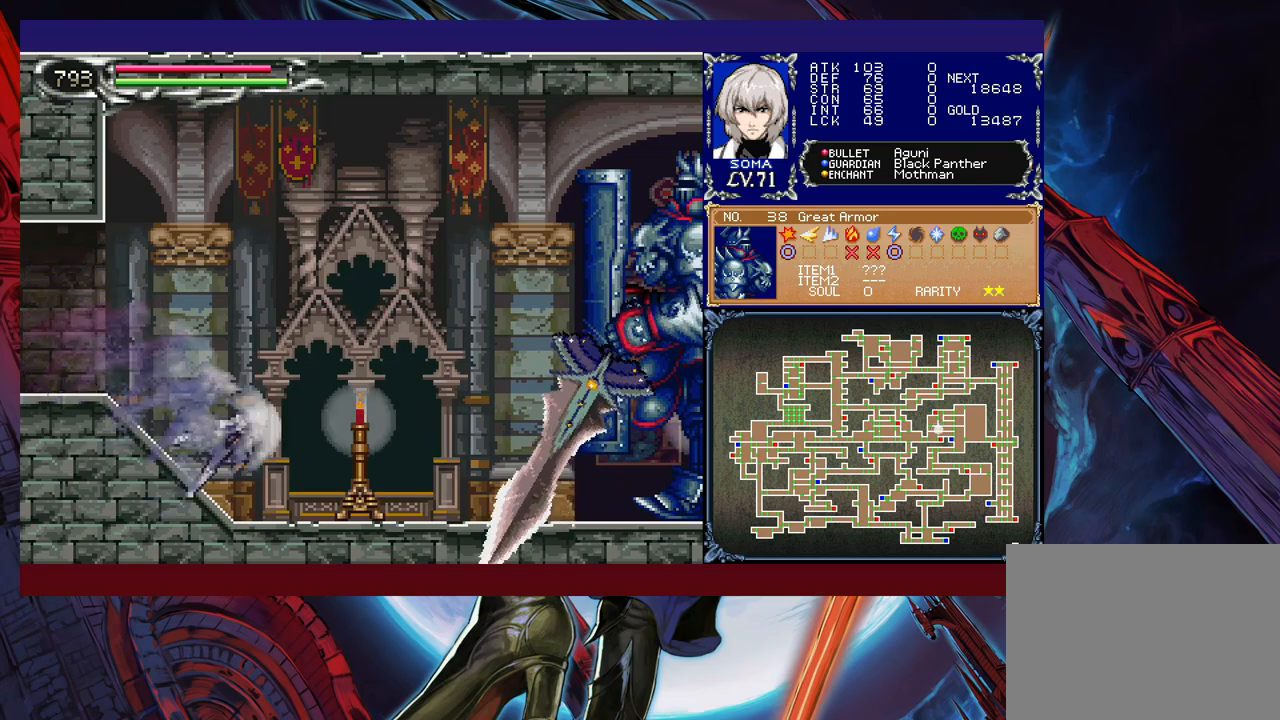
{"buttons": ["B", "R1"], "left_stick": "right", "events": [[167, "B", "down"], [183, "A", "down"], [183, "B", "up"], [233, "A", "up"], [317, "left_stick", "left"], [417, "left_stick", "right"], [483, "B", "down"]]}
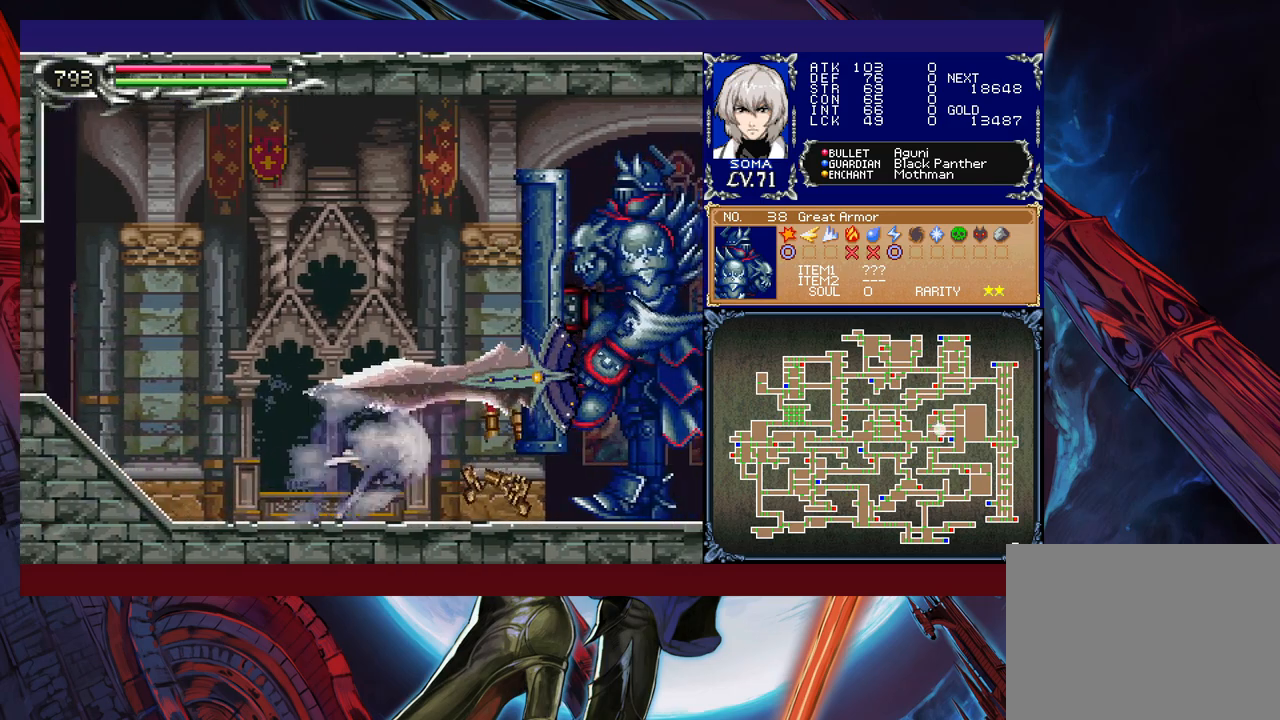
{"buttons": ["R1"], "left_stick": "right", "events": [[17, "A", "down"], [17, "B", "up"], [67, "left_stick", "left"], [83, "A", "up"], [167, "left_stick", "right"], [283, "left_stick", "left"], [333, "B", "down"], [367, "A", "down"], [367, "B", "up"], [383, "left_stick", "right"], [467, "A", "up"]]}
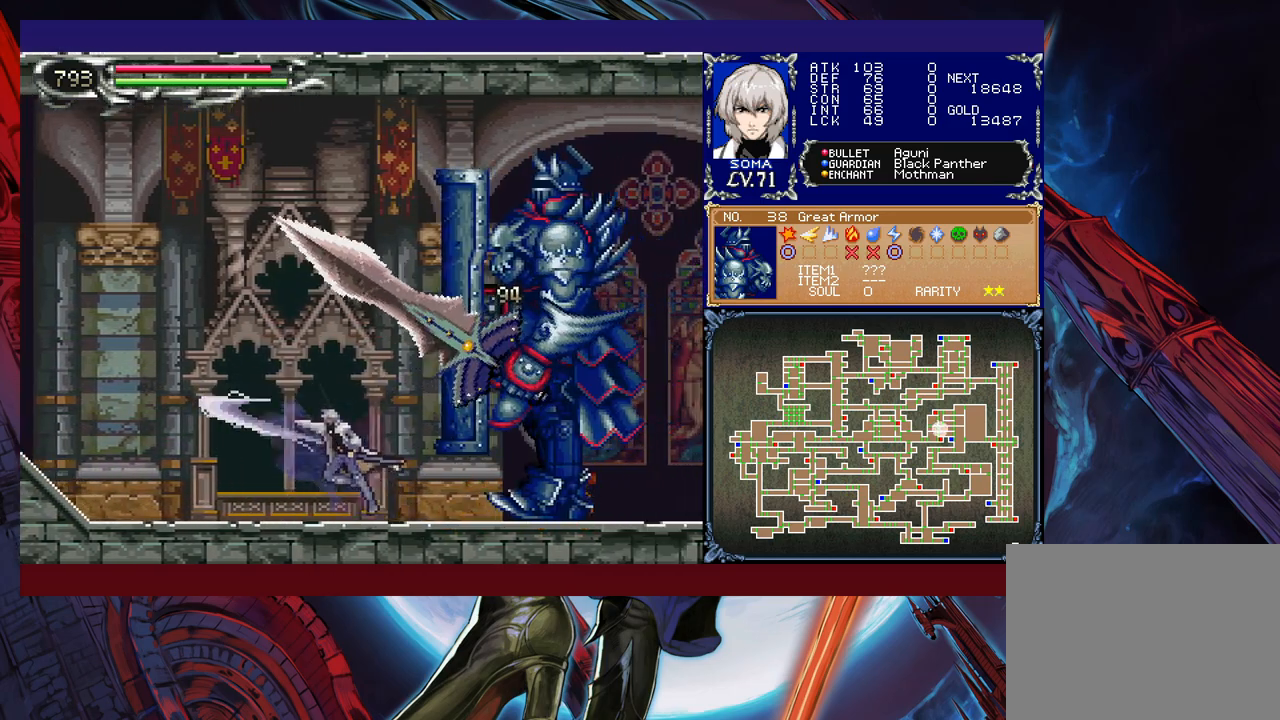
{"buttons": ["R1"], "left_stick": "left", "events": [[267, "left_stick", "left"]]}
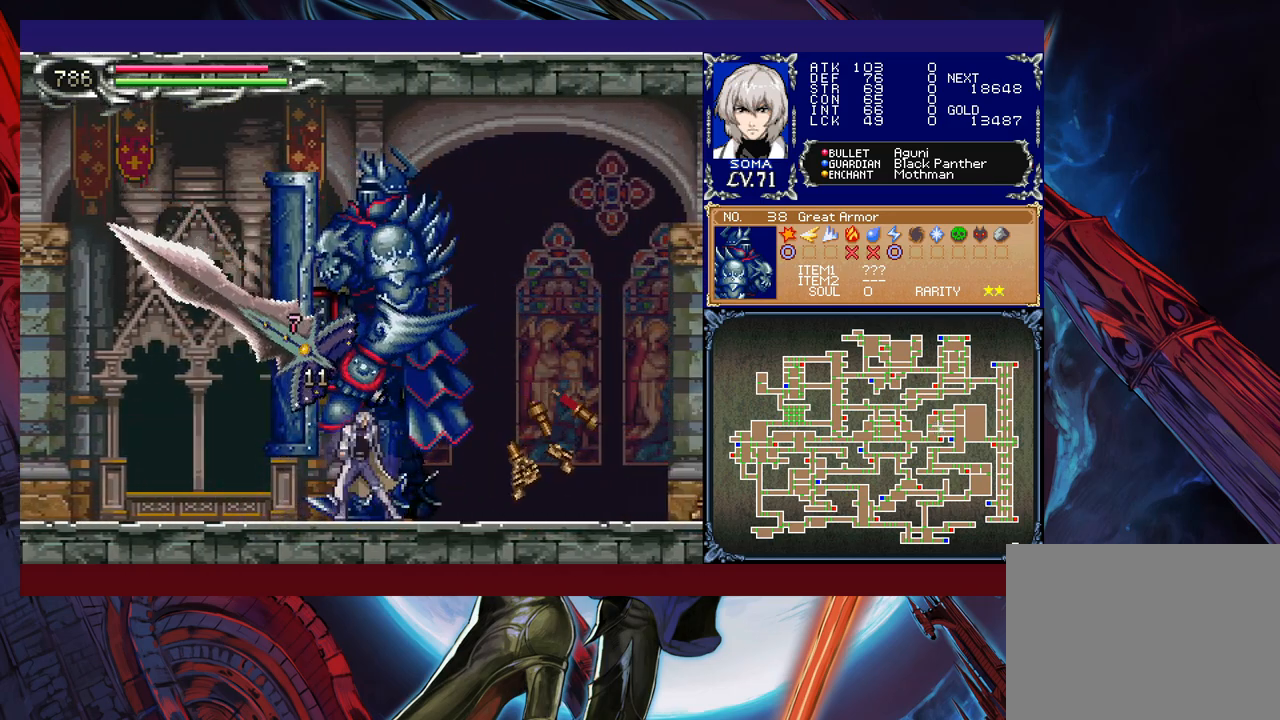
{"buttons": ["R1"], "left_stick": "right", "events": [[183, "B", "down"], [183, "left_stick", "down-right"], [217, "A", "down"], [217, "B", "up"], [267, "A", "up"], [267, "left_stick", "right"]]}
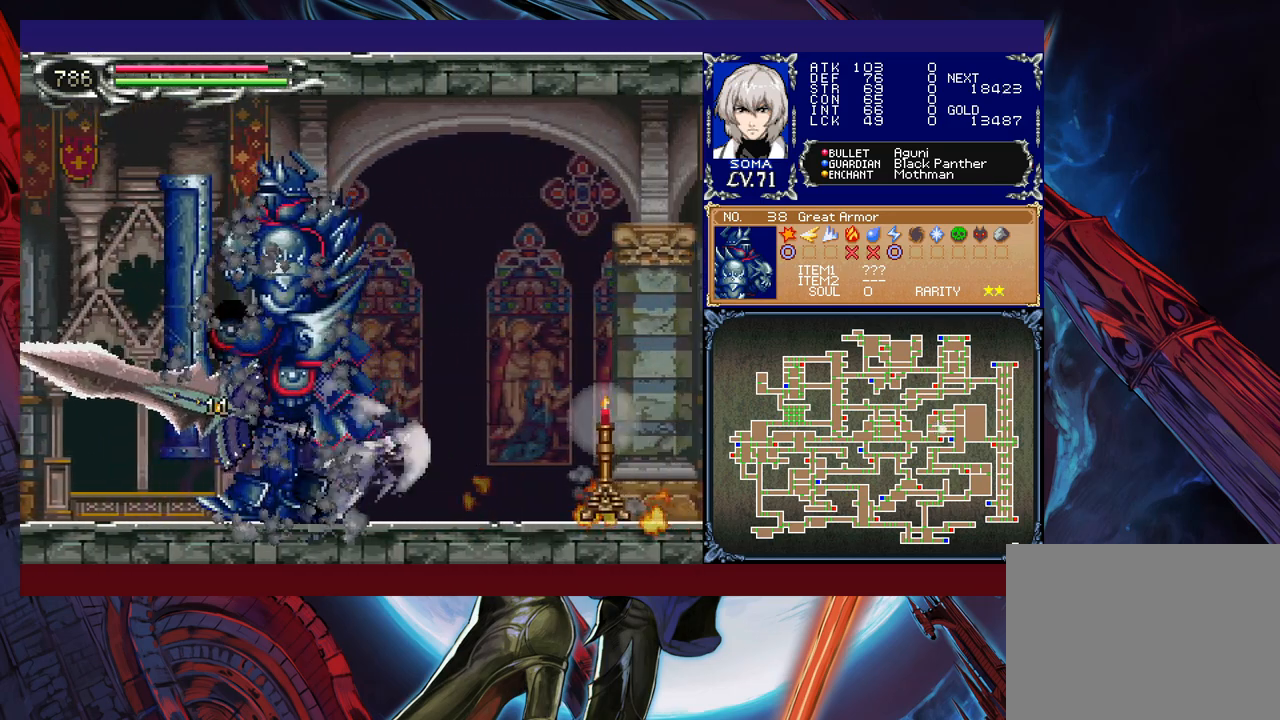
{"buttons": ["R1"], "left_stick": "left", "events": [[267, "B", "down"], [317, "A", "down"], [333, "B", "up"], [417, "A", "up"], [483, "left_stick", "left"]]}
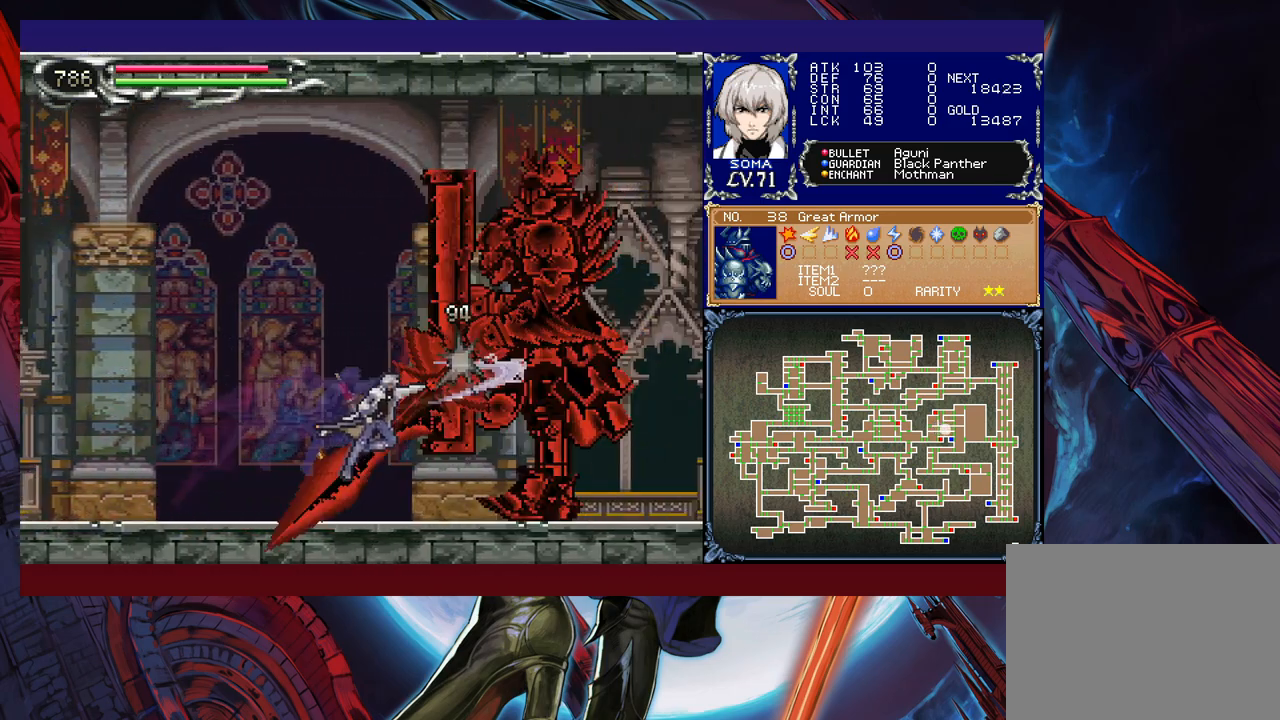
{"buttons": ["R1"], "left_stick": "right", "events": [[117, "left_stick", "right"], [167, "B", "down"], [217, "A", "down"], [217, "B", "up"], [283, "A", "up"]]}
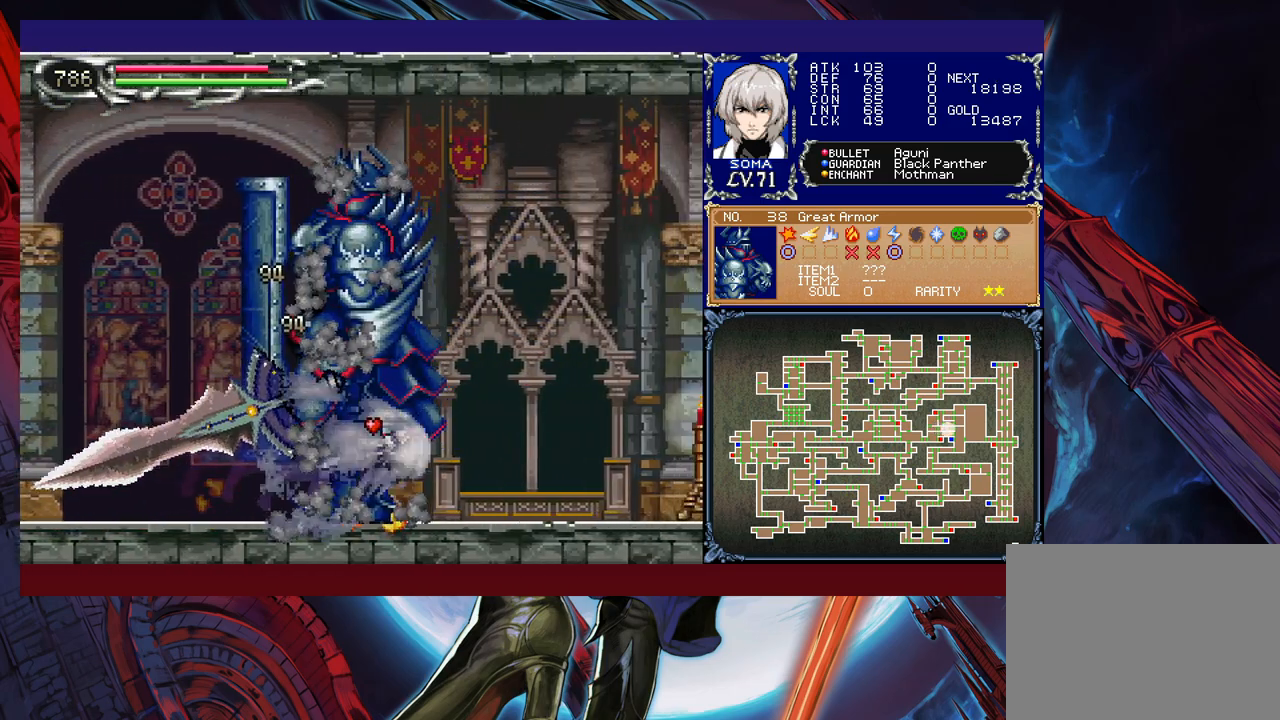
{"buttons": ["R1"], "left_stick": "right", "events": []}
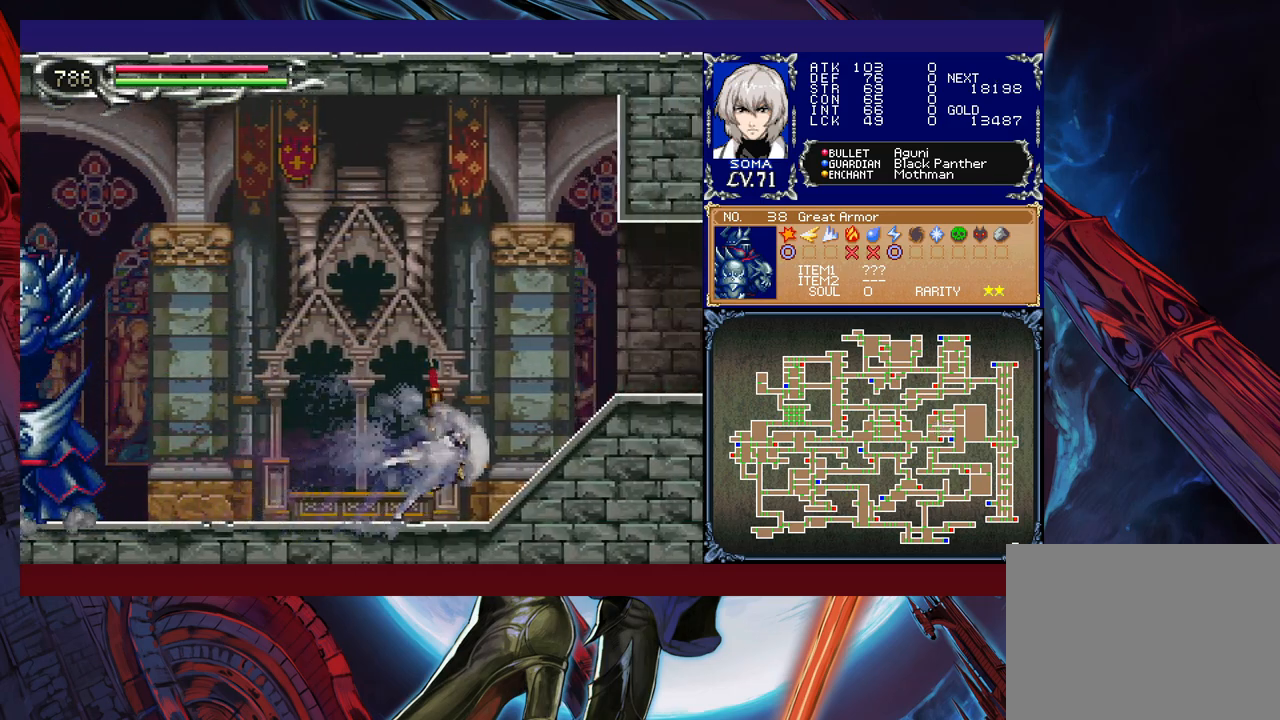
{"buttons": ["R1"], "left_stick": "right", "events": []}
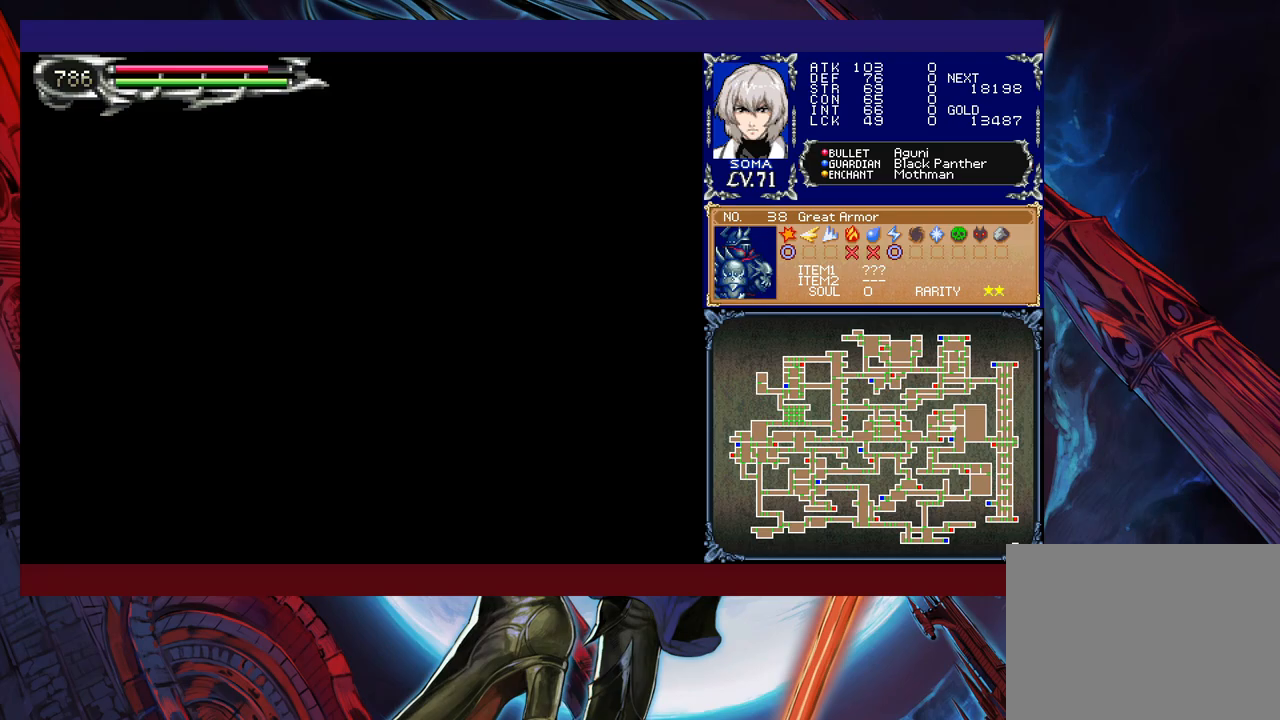
{"buttons": ["R1"], "left_stick": "left", "events": [[17, "left_stick", "center"], [67, "left_stick", "left"]]}
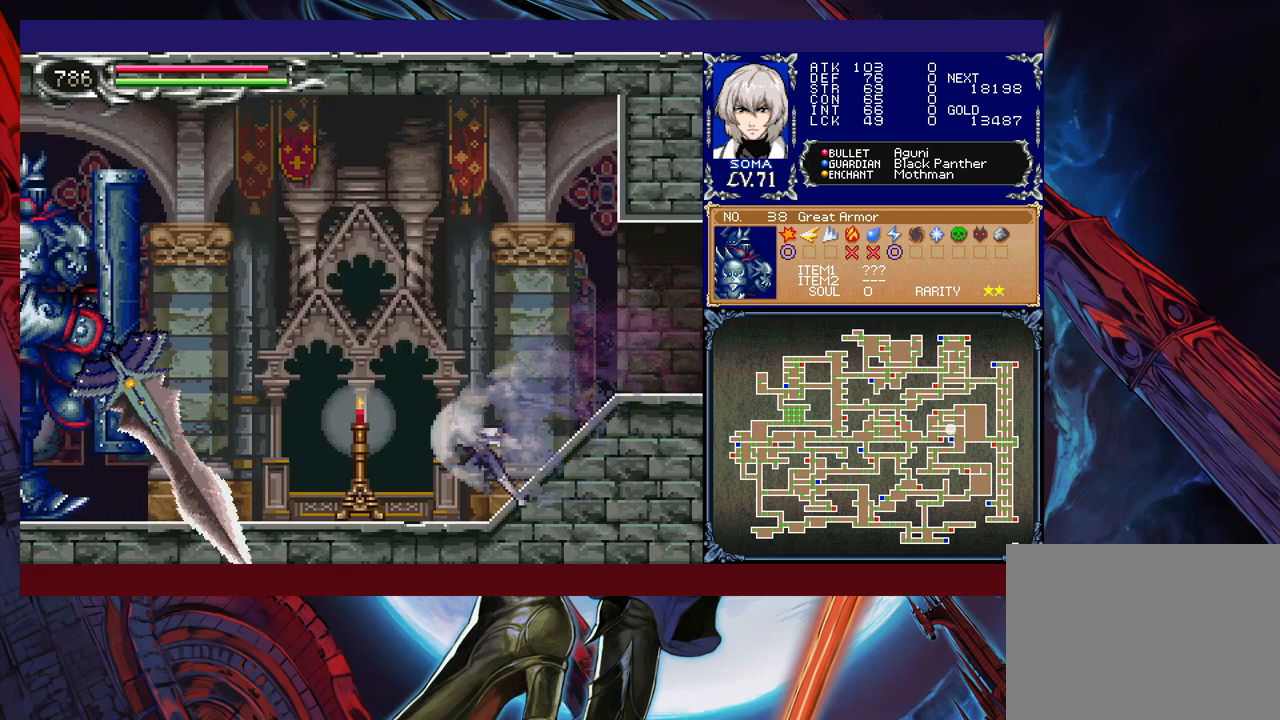
{"buttons": ["R1"], "left_stick": "left", "events": [[217, "B", "down"], [233, "A", "down"], [233, "B", "up"], [317, "A", "up"], [367, "left_stick", "center"], [417, "left_stick", "right"], [483, "left_stick", "left"]]}
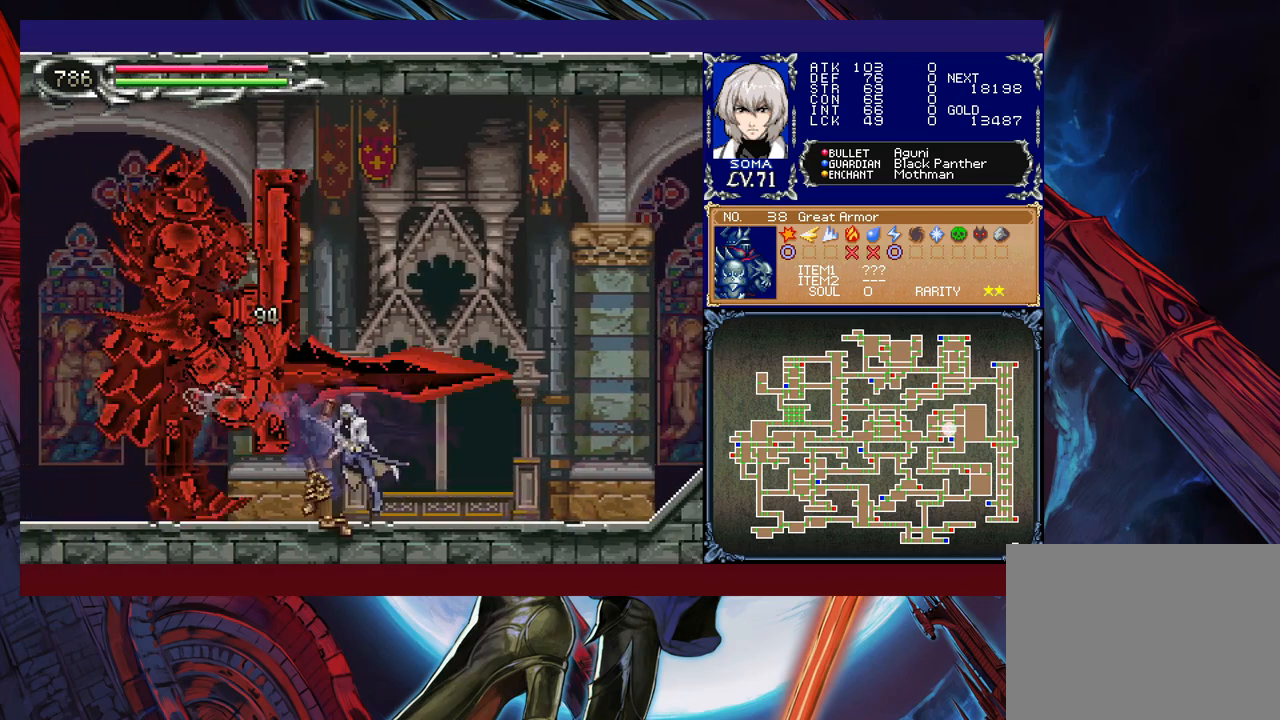
{"buttons": ["R1"], "left_stick": "left", "events": [[33, "B", "down"], [67, "A", "down"], [67, "B", "up"], [167, "A", "up"]]}
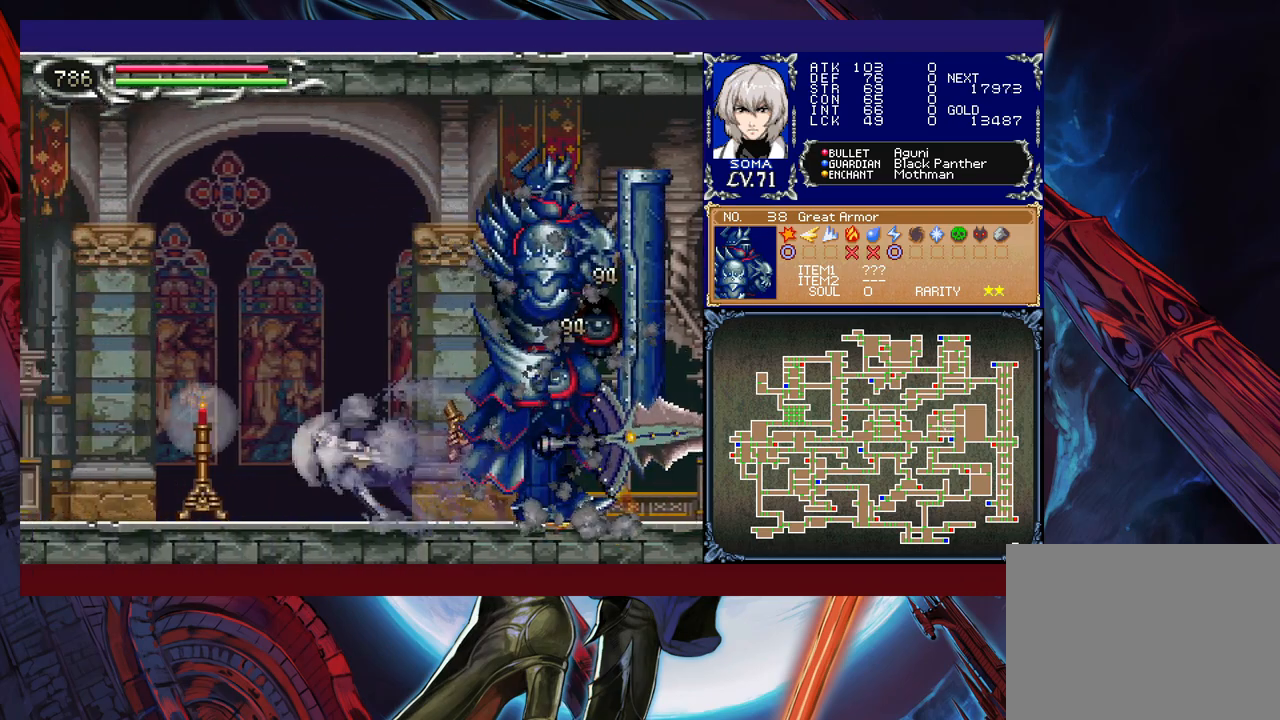
{"buttons": ["A", "R1"], "left_stick": "center", "events": [[167, "B", "down"], [183, "A", "down"], [183, "B", "up"], [267, "A", "up"], [467, "B", "down"], [467, "left_stick", "center"], [483, "A", "down"], [483, "B", "up"]]}
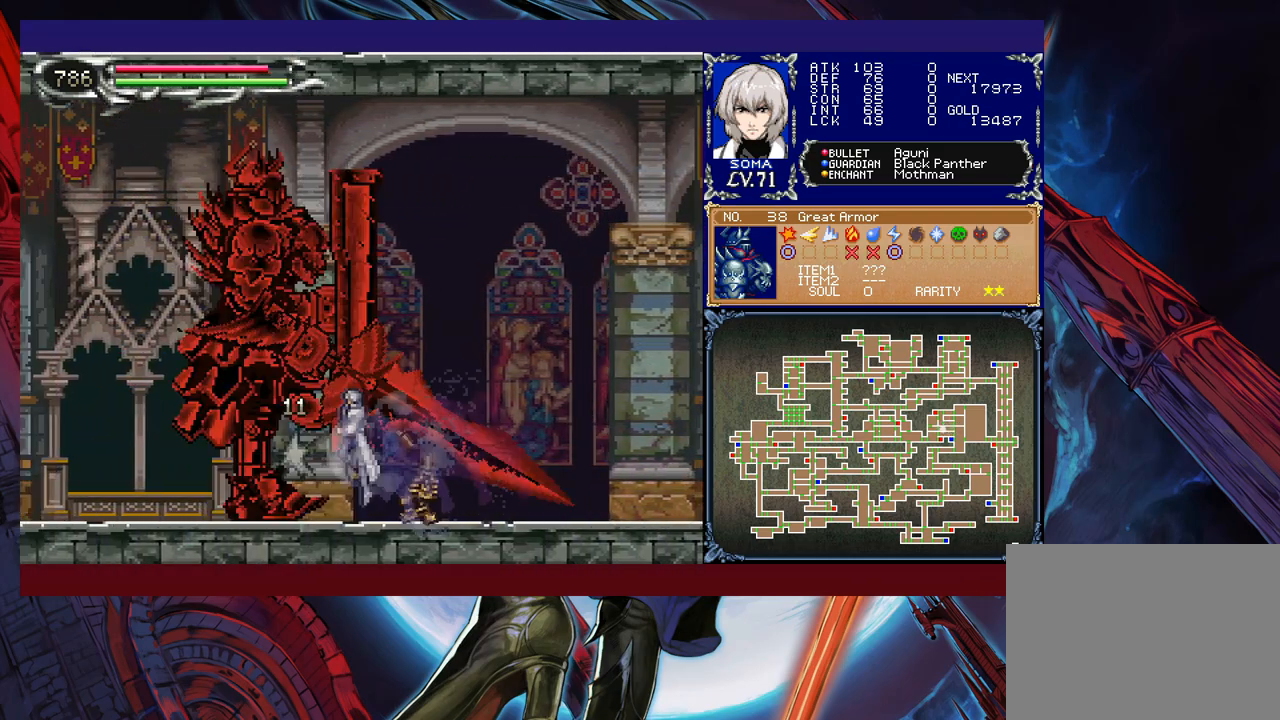
{"buttons": ["R1"], "left_stick": "left", "events": [[83, "A", "up"], [117, "left_stick", "left"]]}
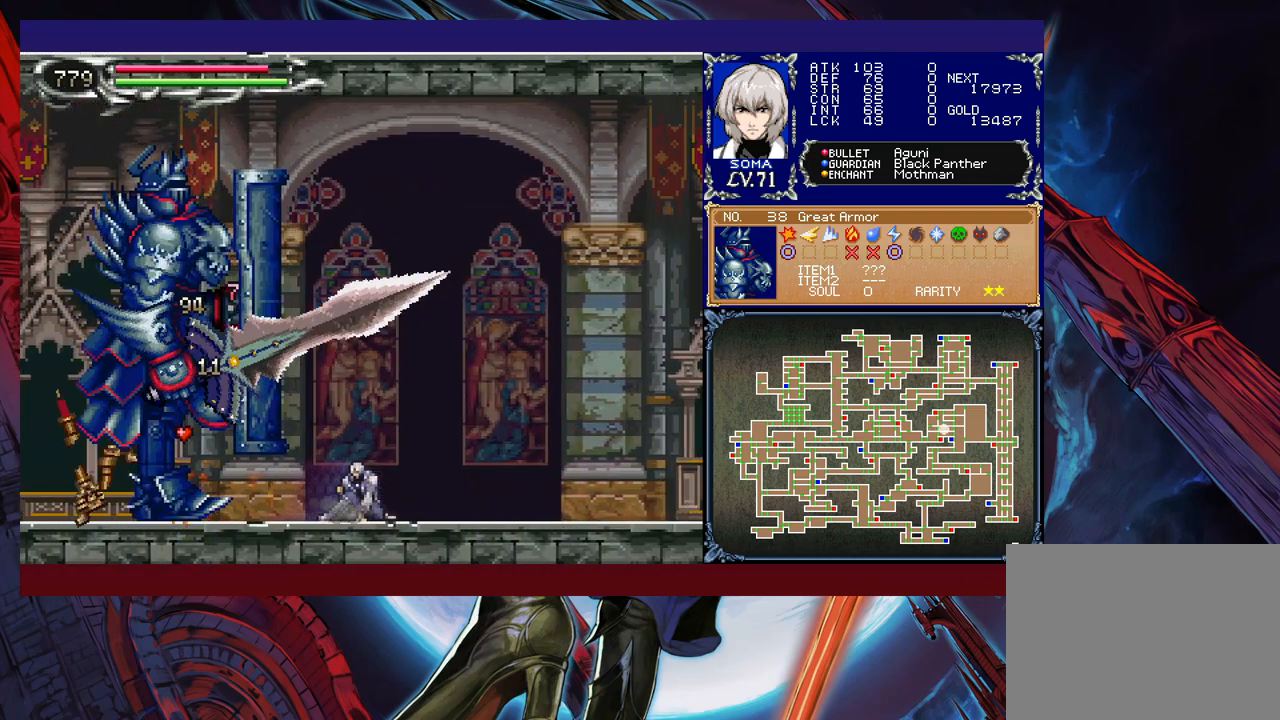
{"buttons": ["R1"], "left_stick": "left", "events": [[17, "B", "down"], [67, "A", "down"], [67, "B", "up"], [117, "A", "up"]]}
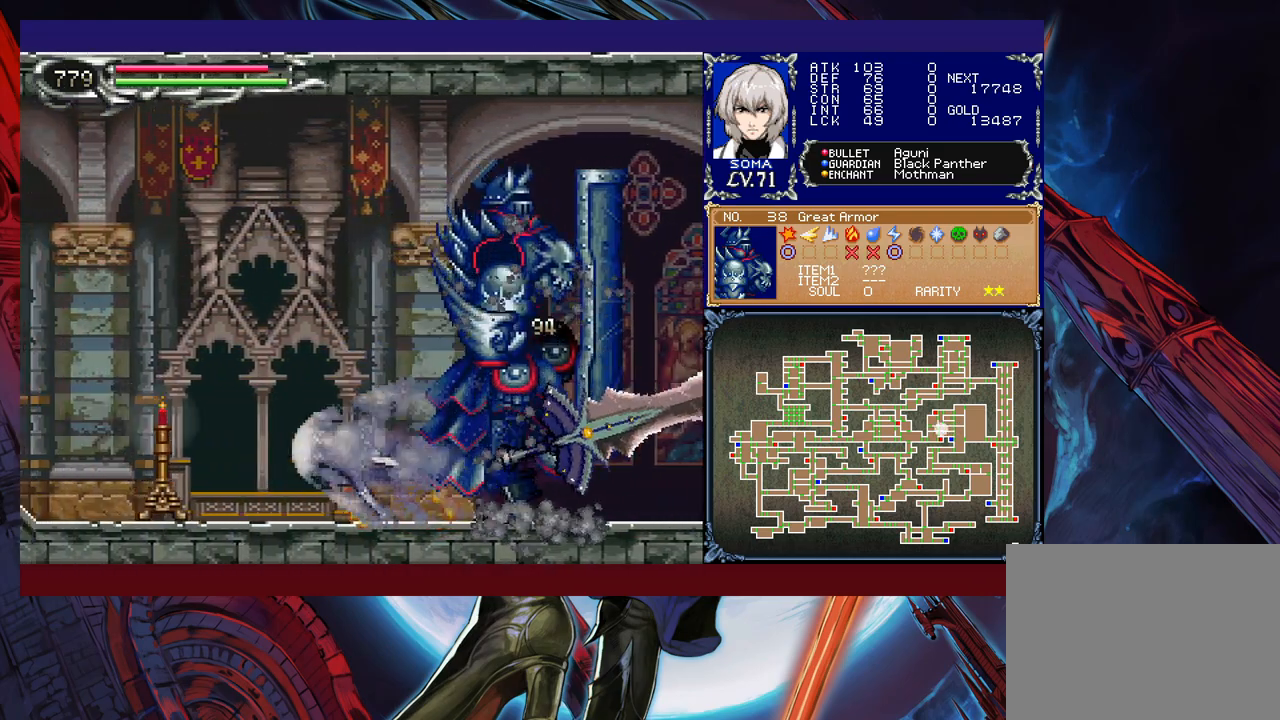
{"buttons": ["R1"], "left_stick": "left", "events": []}
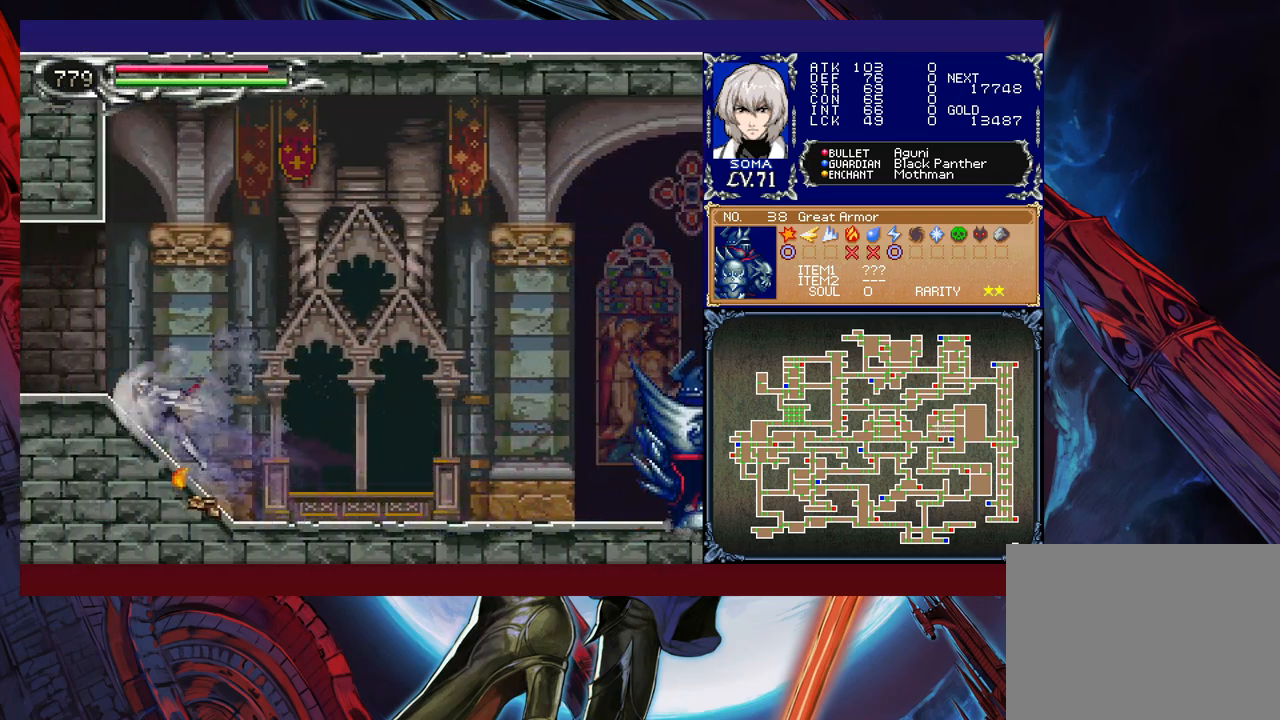
{"buttons": ["R1"], "left_stick": "right", "events": [[317, "left_stick", "right"]]}
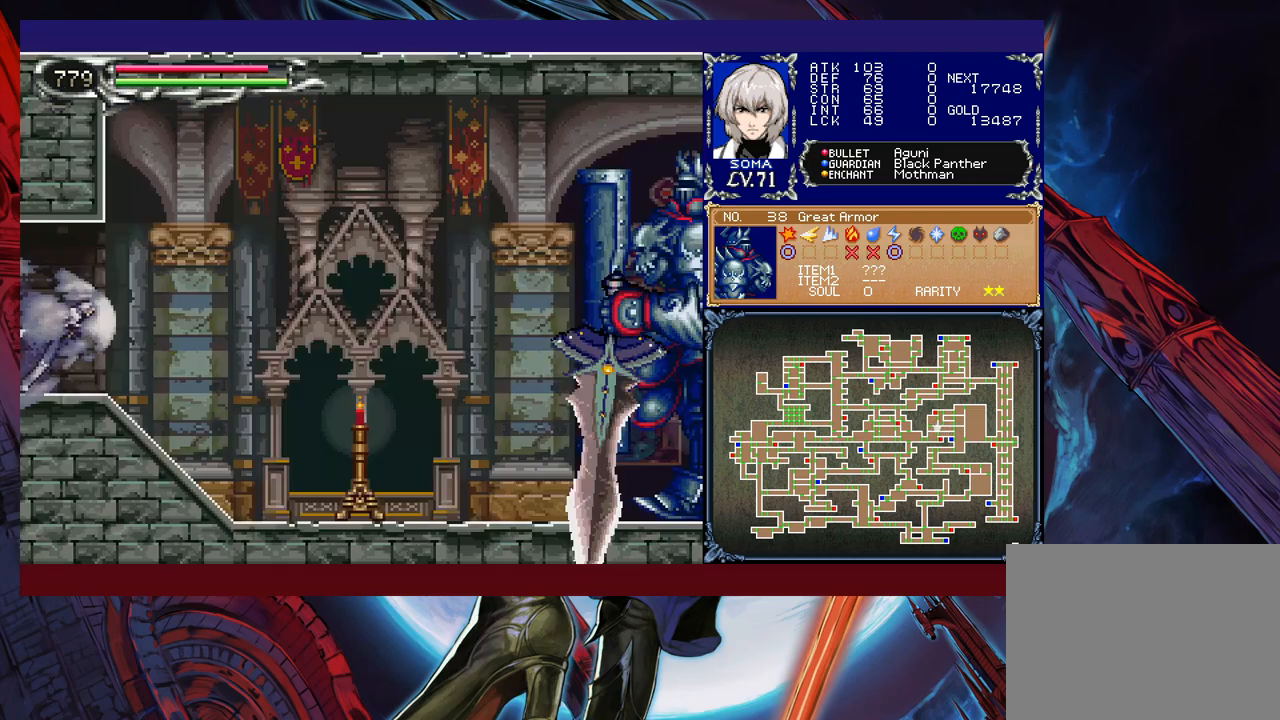
{"buttons": ["A", "R1"], "left_stick": "up-right", "events": [[167, "B", "down"], [267, "B", "up"], [417, "left_stick", "up-right"], [467, "A", "down"]]}
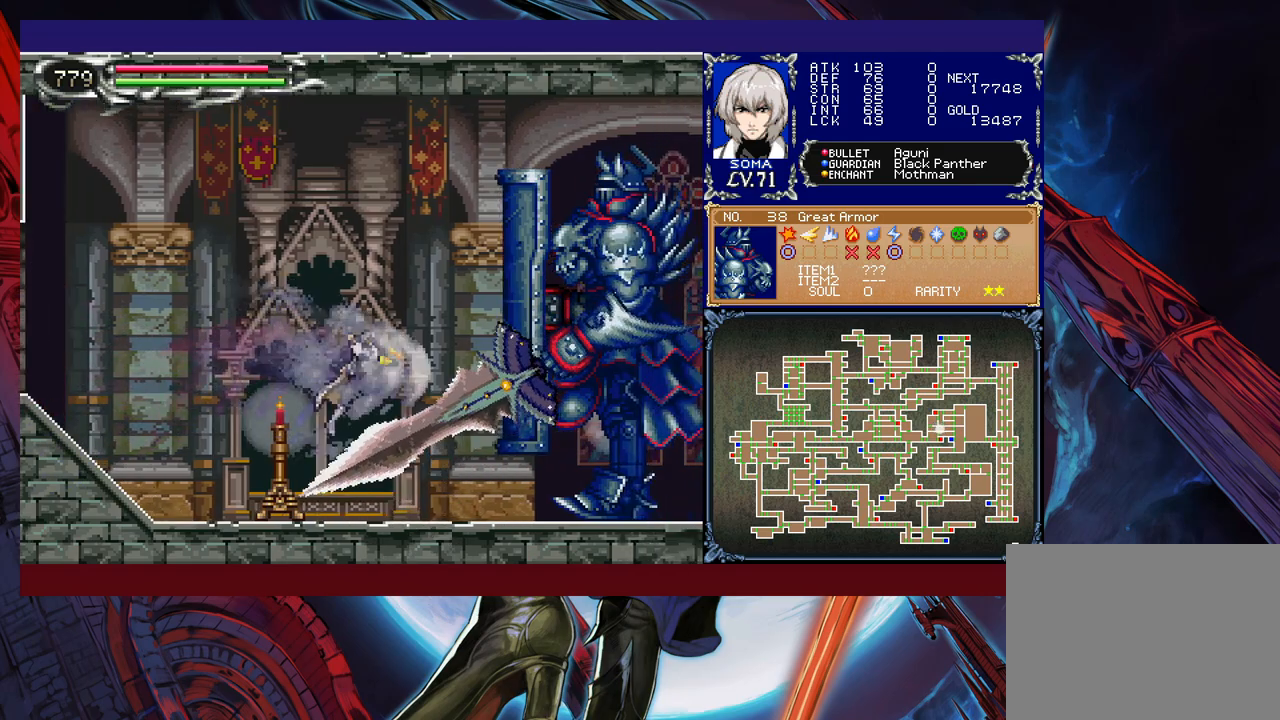
{"buttons": ["R1"], "left_stick": "right", "events": [[67, "A", "up"], [117, "left_stick", "up-left"], [267, "B", "down"], [267, "left_stick", "right"], [317, "A", "down"], [317, "B", "up"], [367, "A", "up"]]}
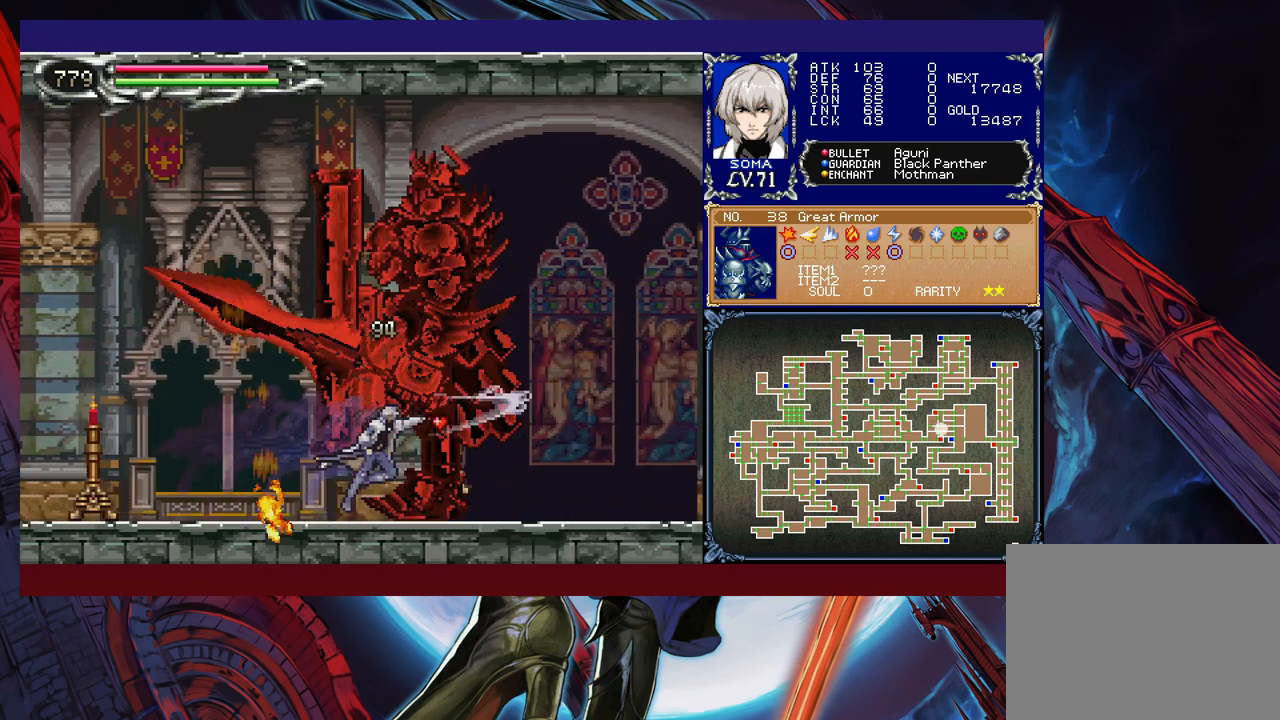
{"buttons": ["R1"], "left_stick": "right", "events": []}
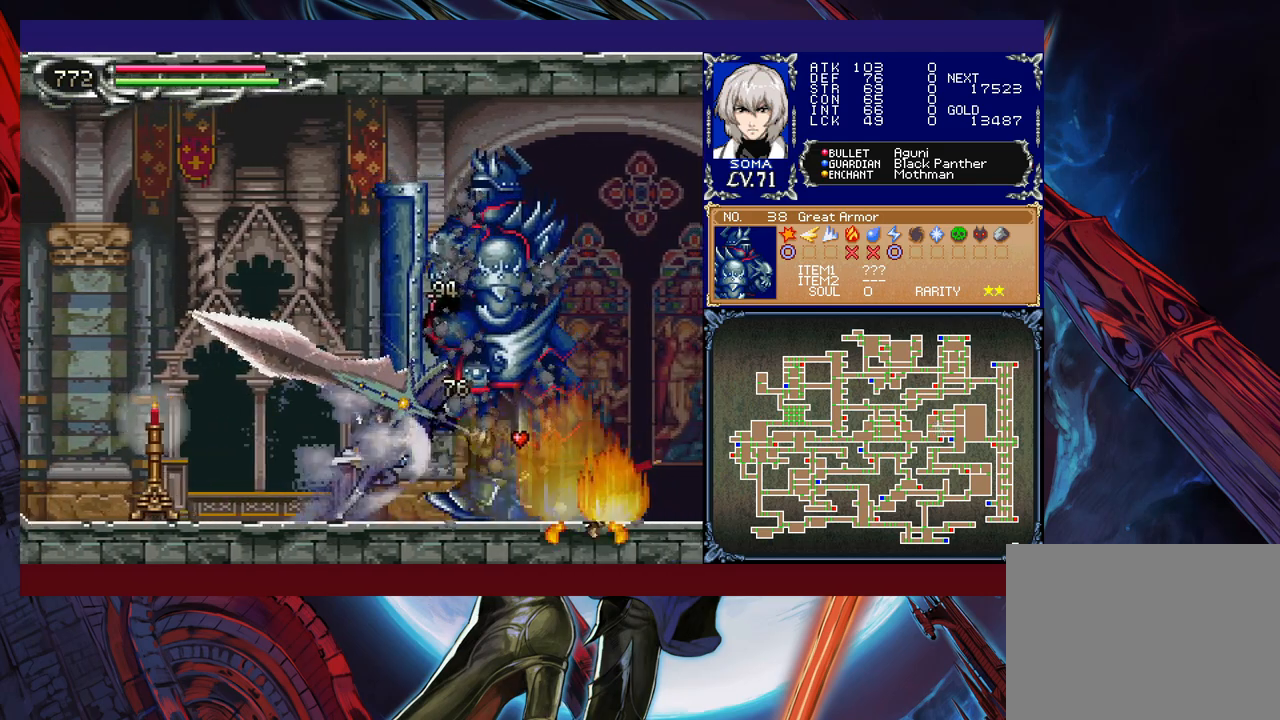
{"buttons": ["B", "R1"], "left_stick": "right", "events": [[467, "B", "down"]]}
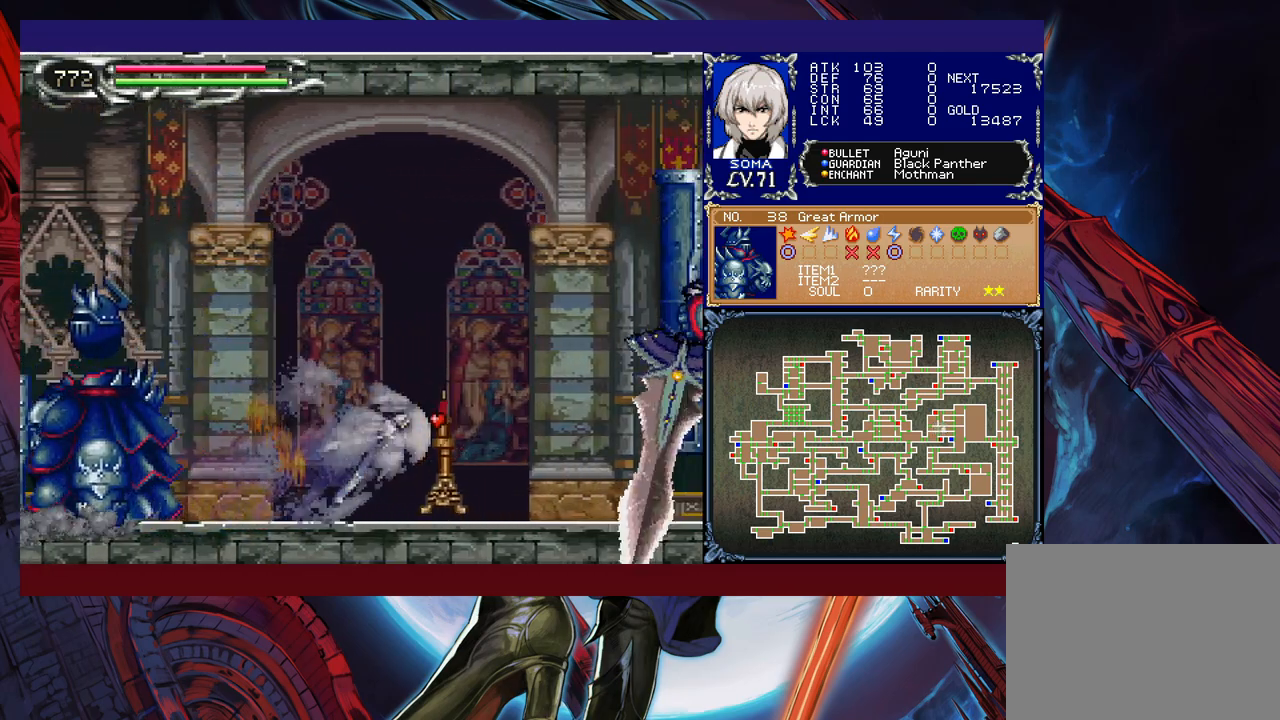
{"buttons": ["R1"], "left_stick": "center", "events": [[17, "A", "down"], [17, "B", "up"], [83, "A", "up"], [217, "left_stick", "center"], [283, "B", "down"], [317, "A", "down"], [317, "B", "up"], [417, "A", "up"]]}
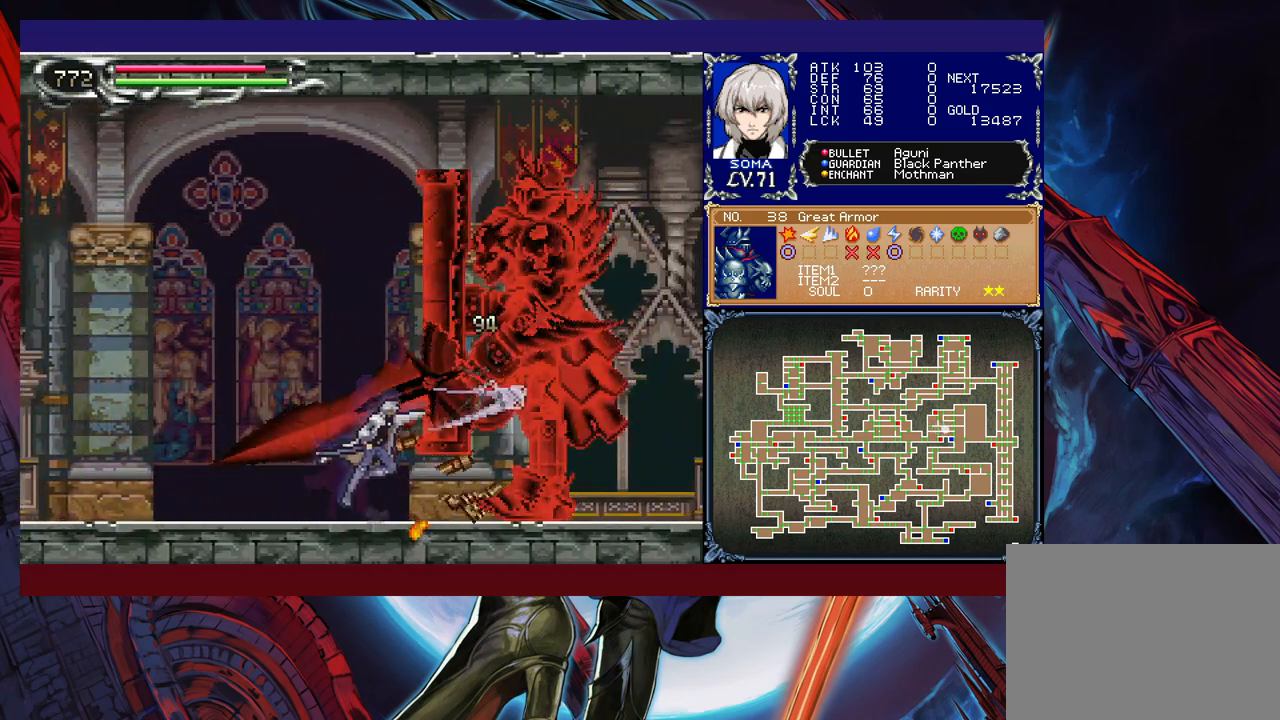
{"buttons": ["R1"], "left_stick": "right", "events": [[83, "B", "down"], [117, "A", "down"], [117, "B", "up"], [167, "left_stick", "right"], [183, "A", "up"]]}
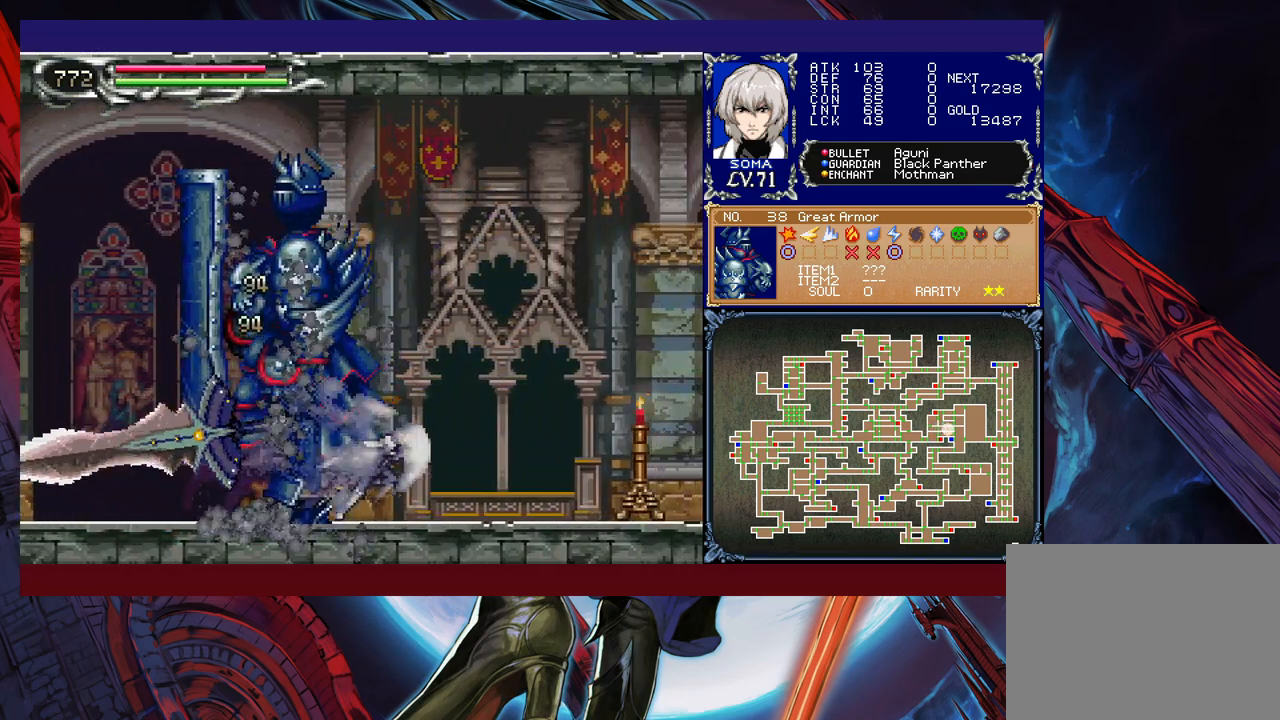
{"buttons": ["B", "R1"], "left_stick": "right", "events": [[267, "B", "down"]]}
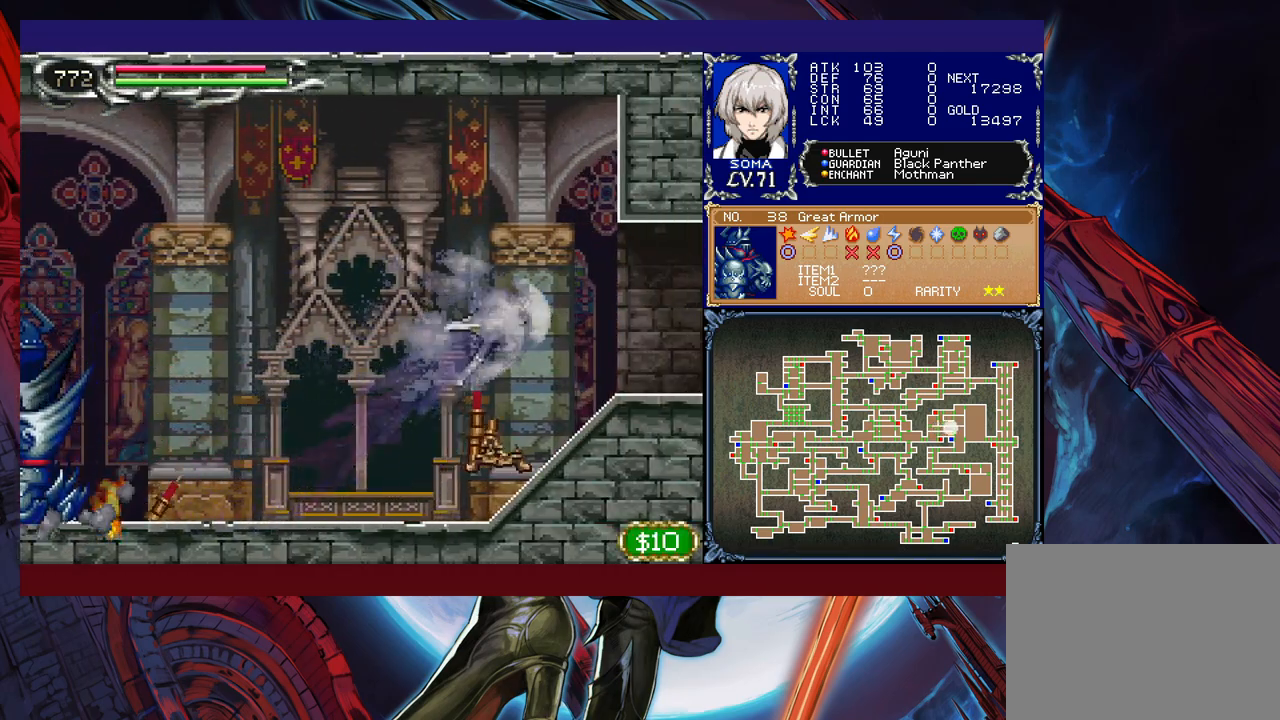
{"buttons": ["R1"], "left_stick": "left", "events": [[117, "B", "up"], [367, "left_stick", "left"]]}
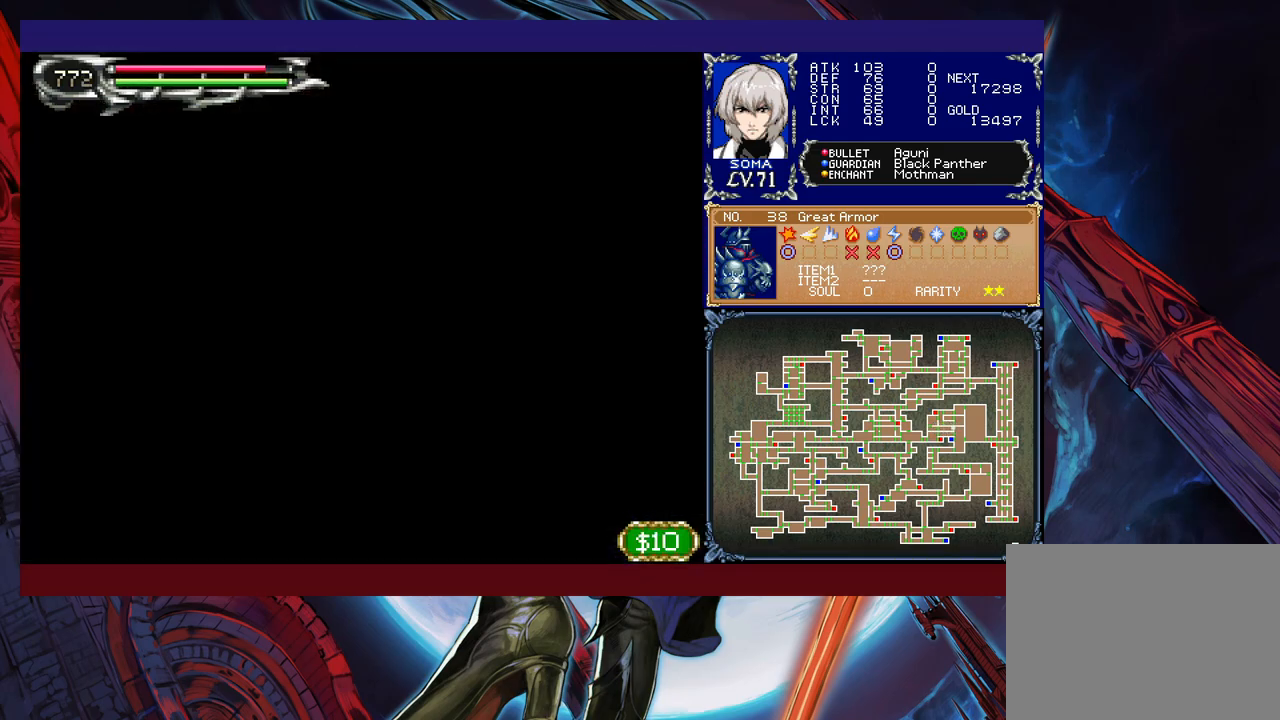
{"buttons": ["R1"], "left_stick": "left", "events": [[367, "B", "down"], [417, "B", "up"]]}
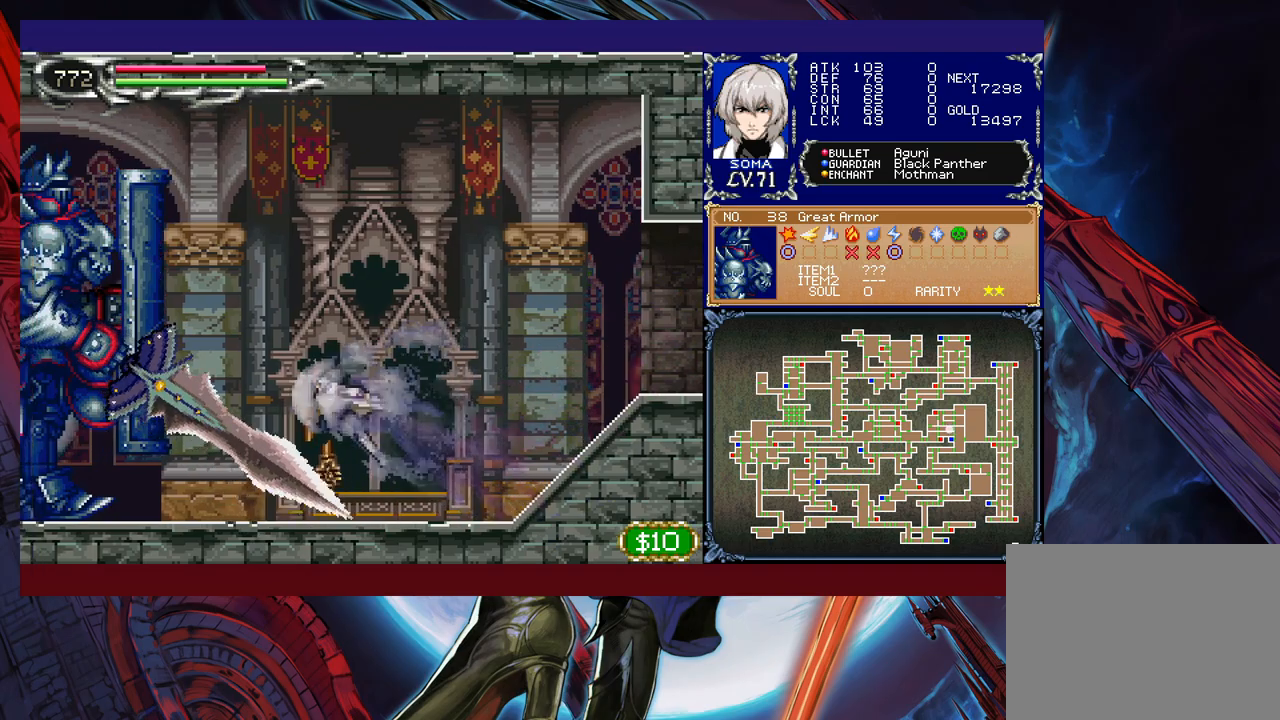
{"buttons": ["A", "R1"], "left_stick": "left", "events": [[67, "A", "down"], [83, "left_stick", "up"], [167, "A", "up"], [183, "left_stick", "right"], [283, "left_stick", "left"], [383, "B", "down"], [433, "A", "down"], [433, "B", "up"]]}
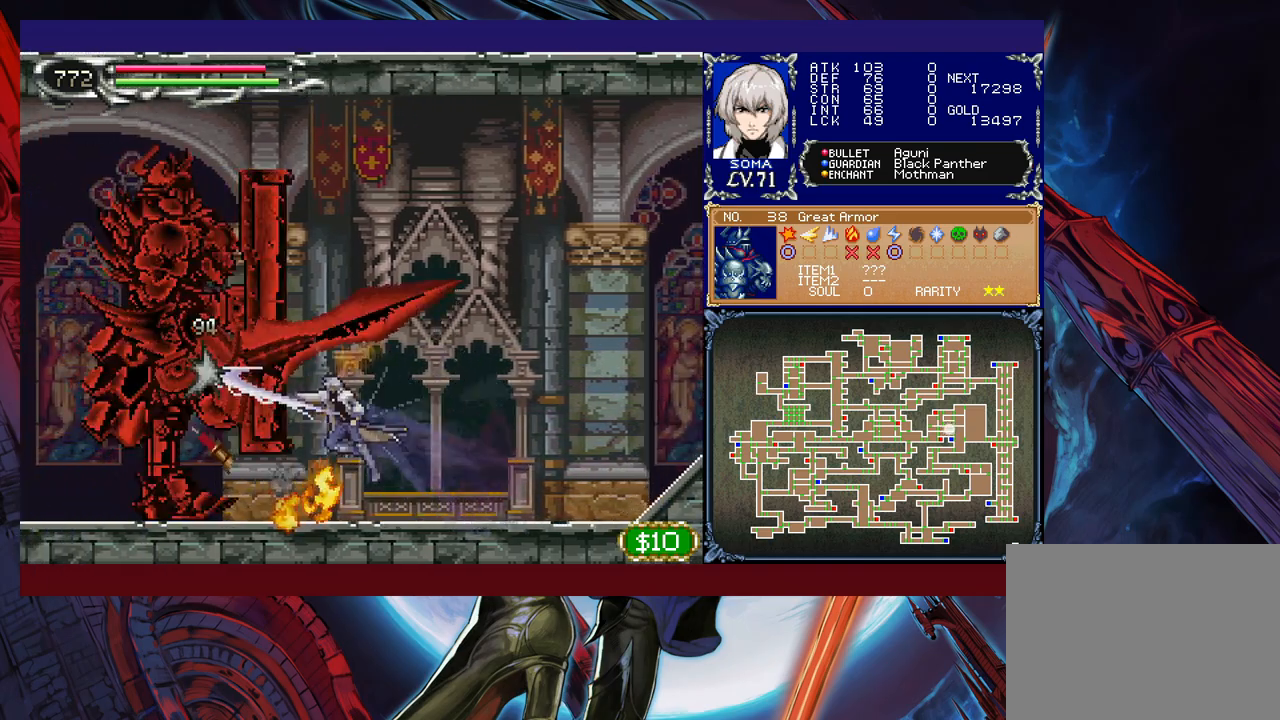
{"buttons": ["R1"], "left_stick": "left", "events": [[17, "A", "up"]]}